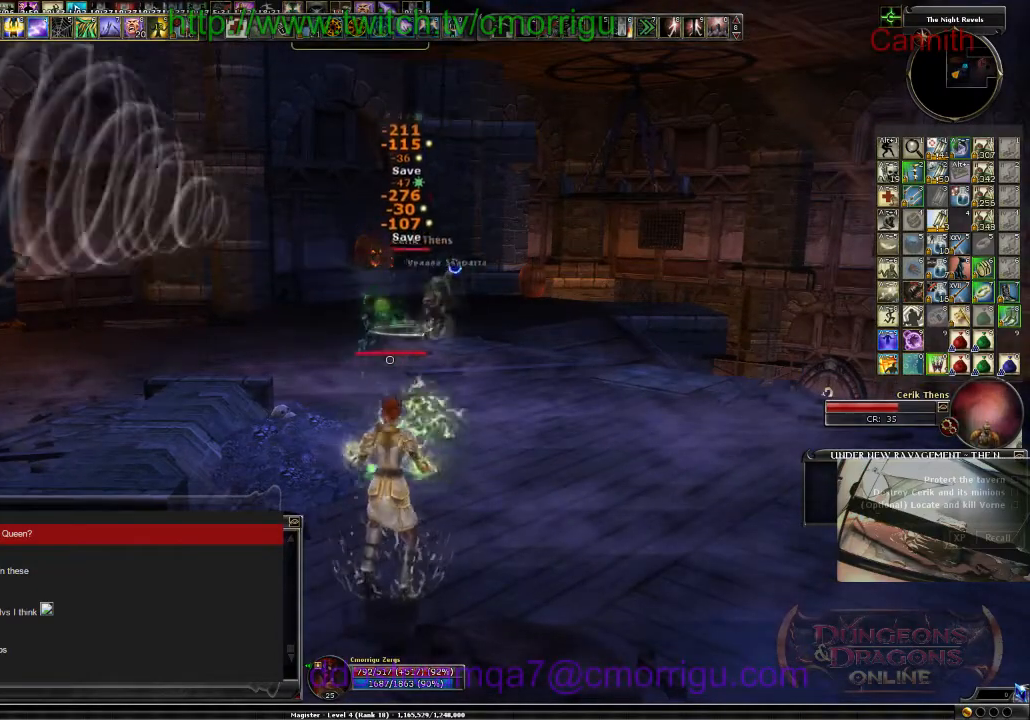
Gameplay with keyboard; each line is a JSON object with the keys held at the frame after it. "events" lists presses ("down") and releases ("up") of ".", "/", "0", "1", "2", "3", "4", "5", "6", "7", "8", "9", "a", "b", "backslash", "backspace", "c", "caps_lock", "comma", "ctrl_l", "ctrl_r", "d", "e", "equals", "escape", "f", "f1", "f10", "f11", "f12", "f2", "f3", "f4", "f5", "f6", "f7", "f8", "f9", "g", "h", "i", "j", "k", "l", "lbracket", "m", "minus", "n", "o", "p", "q", "quote", "r", "rbracket", "return", "s", "semicolon", "shift_l", "shift_r", "space", "t", "tab", "tilde", "u", "v", "w", "x", "y" and "z" between this image and that frame as [ms after this image, input, new state], when the widget could be followed in between. No other keys are recorded. Mouse input is not recorded.
{"keys": [], "events": []}
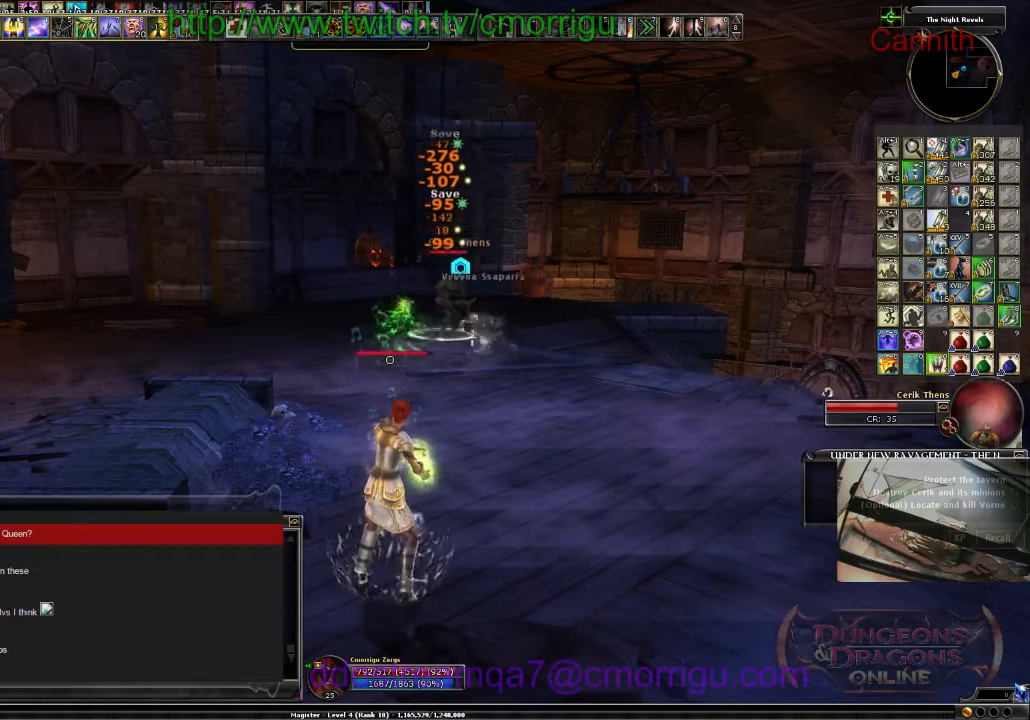
{"keys": ["d"], "events": [[367, "d", "down"]]}
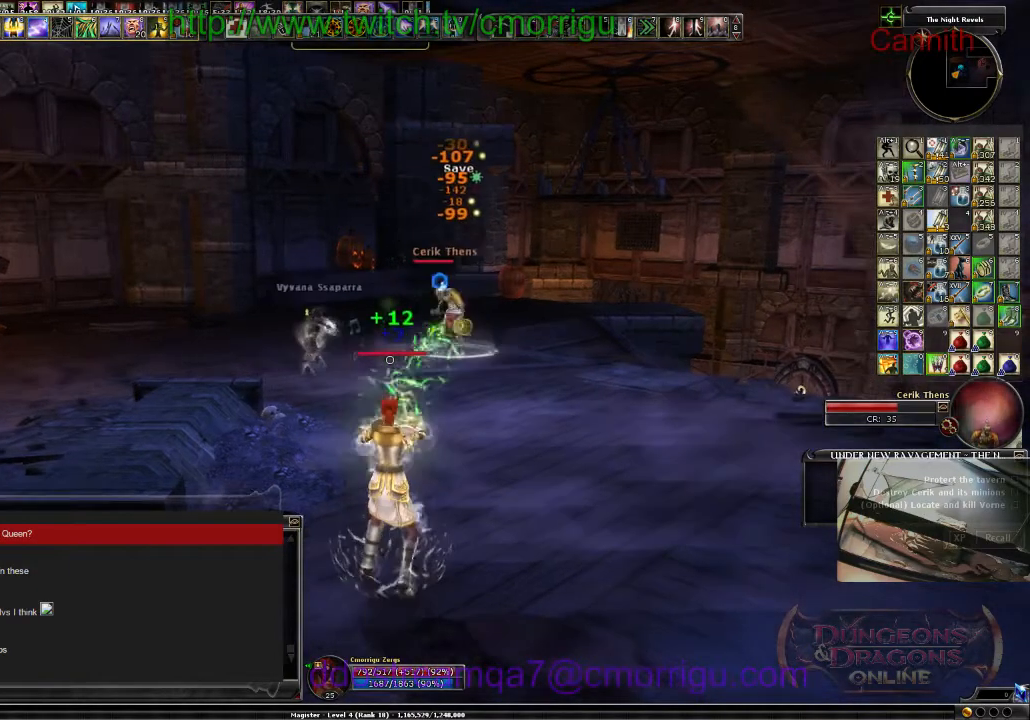
{"keys": ["d"], "events": [[234, "d", "up"], [467, "d", "down"]]}
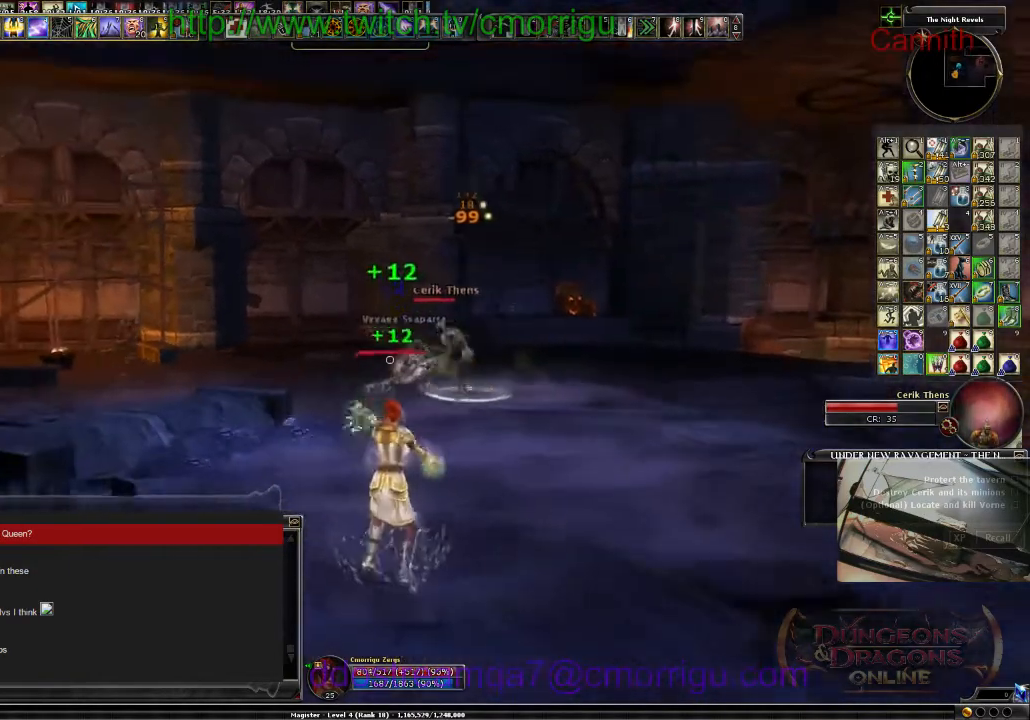
{"keys": [], "events": [[67, "w", "down"], [334, "w", "up"], [400, "d", "up"]]}
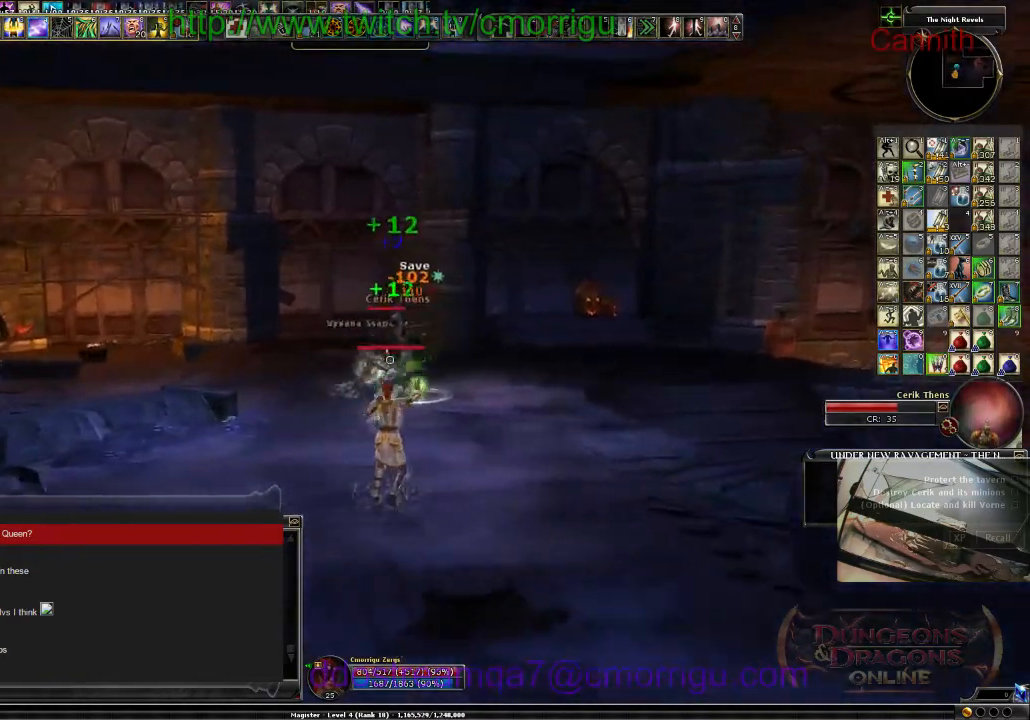
{"keys": ["s"], "events": [[234, "s", "down"]]}
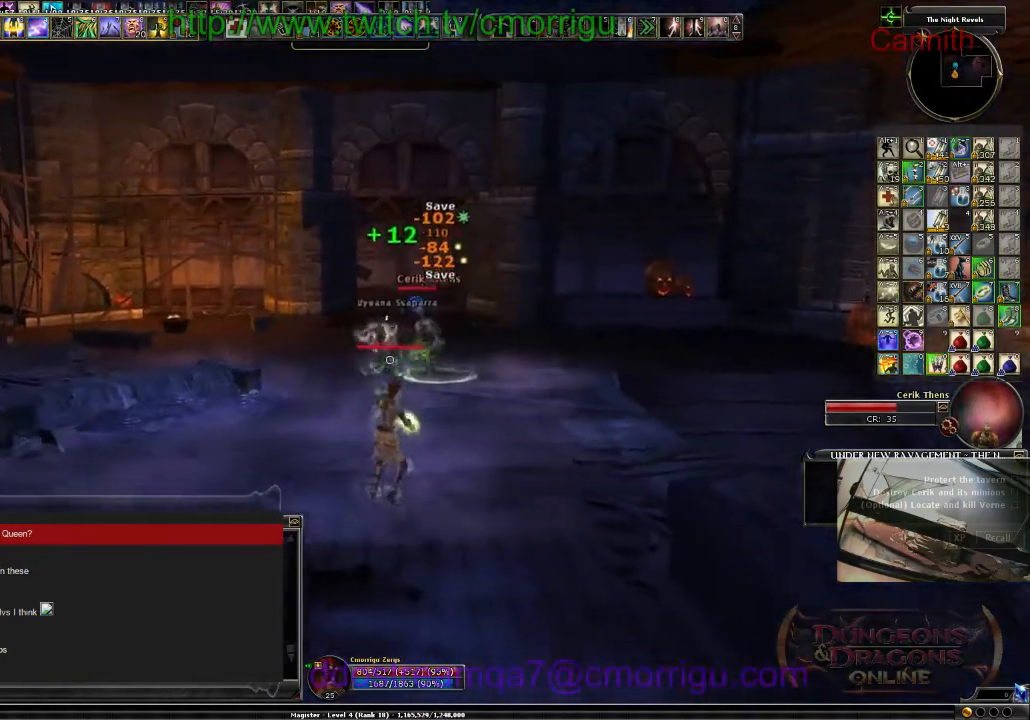
{"keys": [], "events": [[100, "s", "up"]]}
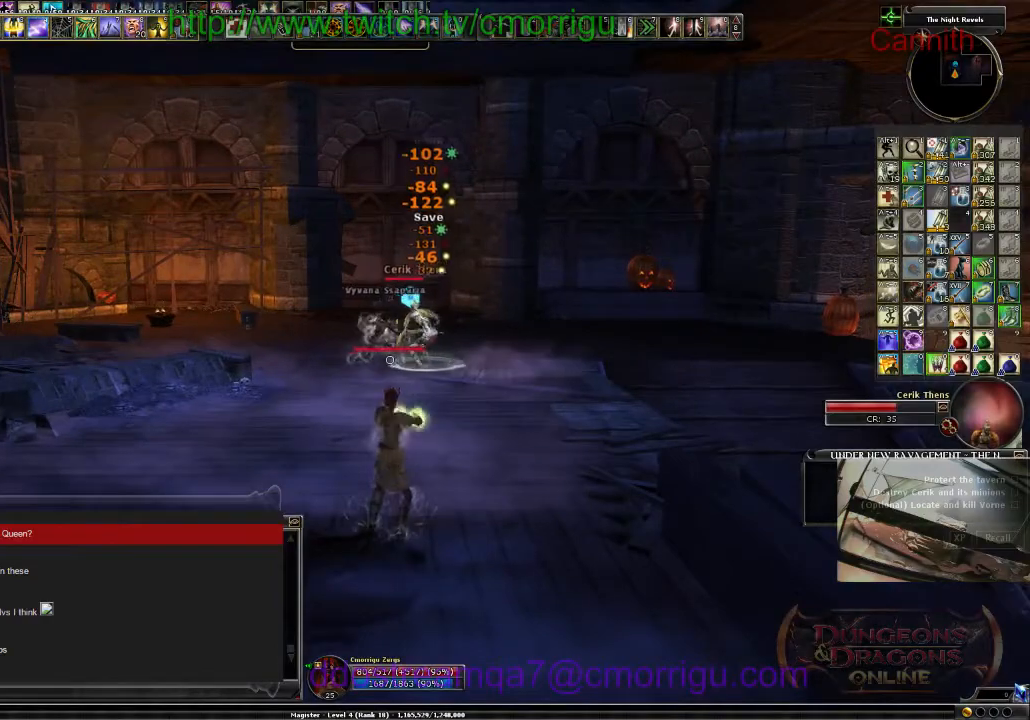
{"keys": ["a"], "events": [[167, "a", "down"]]}
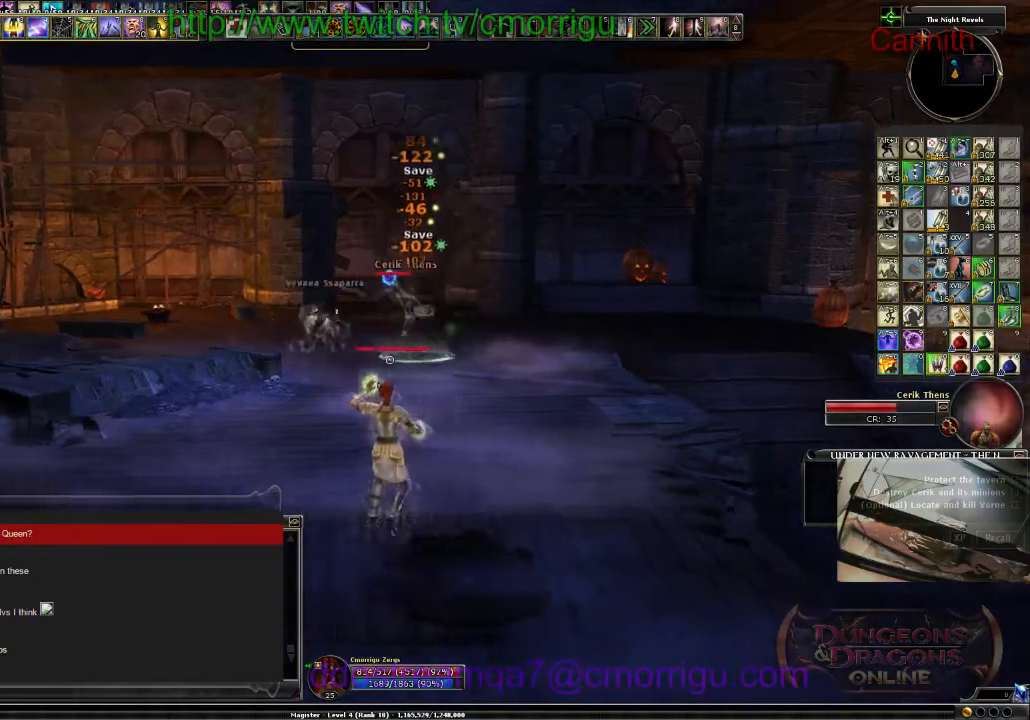
{"keys": [], "events": [[200, "a", "up"]]}
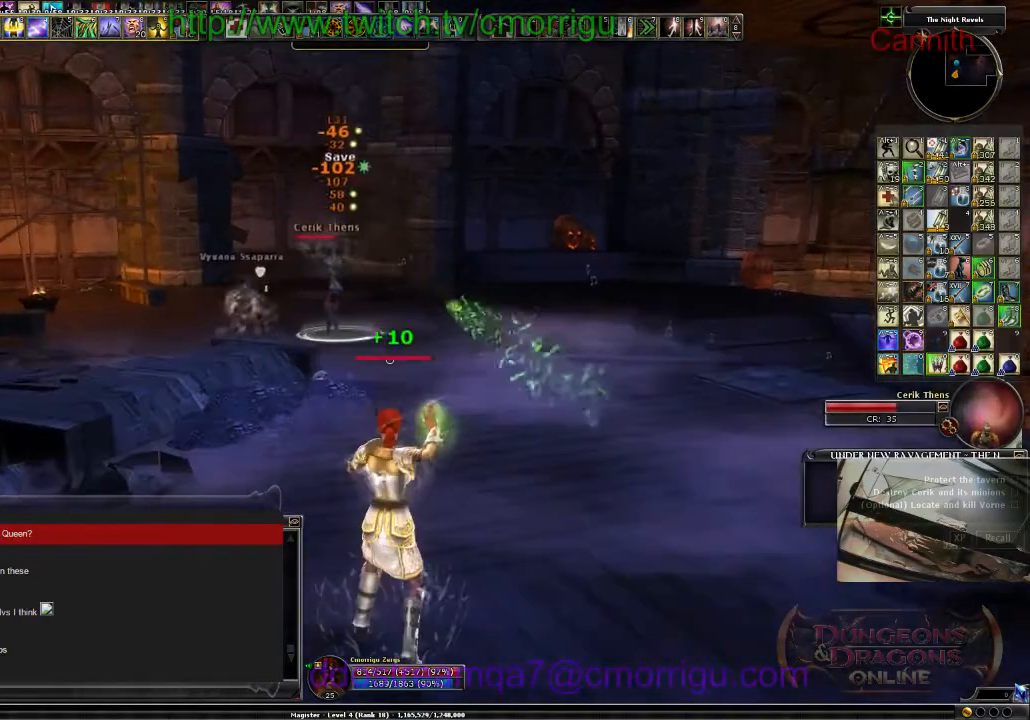
{"keys": ["d", "w"], "events": [[34, "w", "down"], [467, "d", "down"]]}
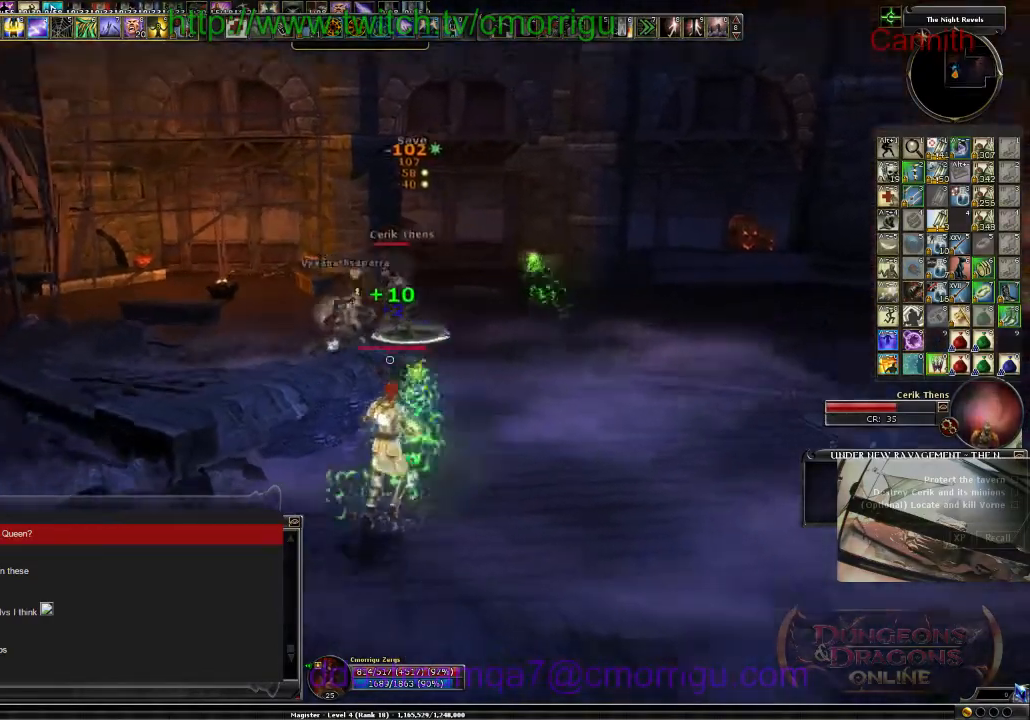
{"keys": ["d"], "events": [[34, "w", "up"]]}
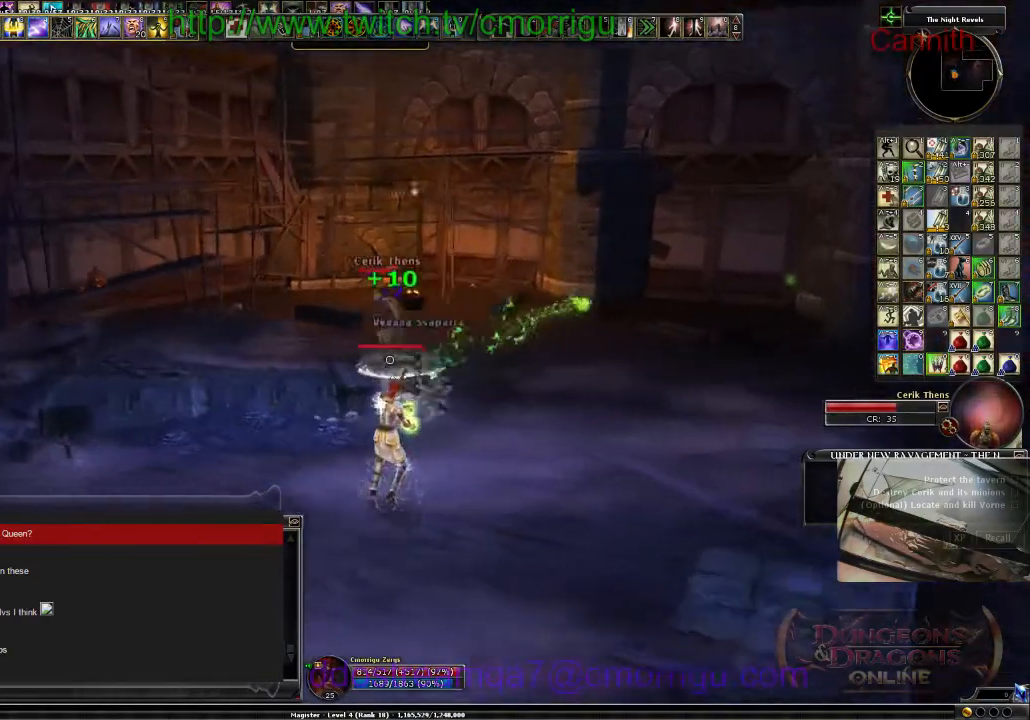
{"keys": ["s"], "events": [[300, "s", "down"], [467, "d", "up"]]}
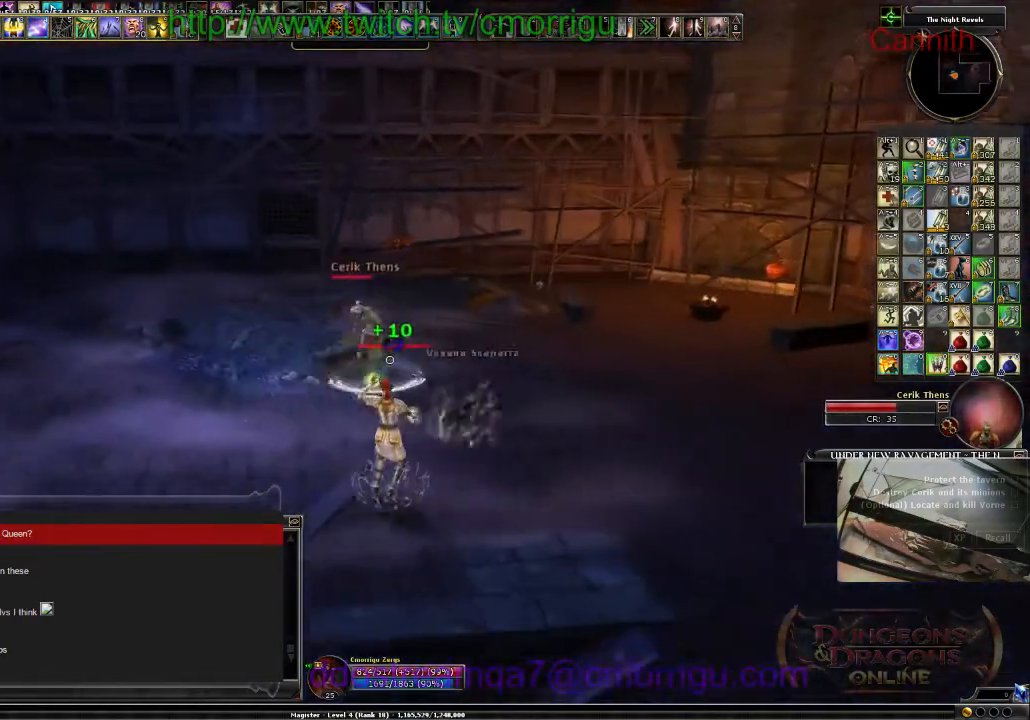
{"keys": ["d", "s"], "events": [[267, "d", "down"]]}
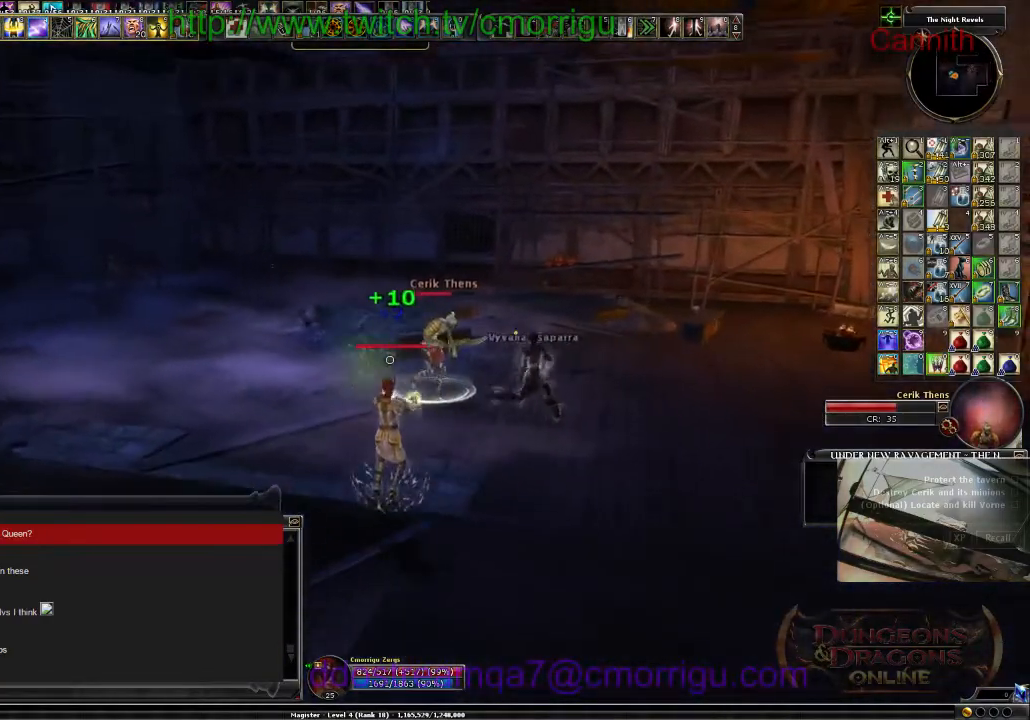
{"keys": ["s"], "events": [[200, "d", "up"]]}
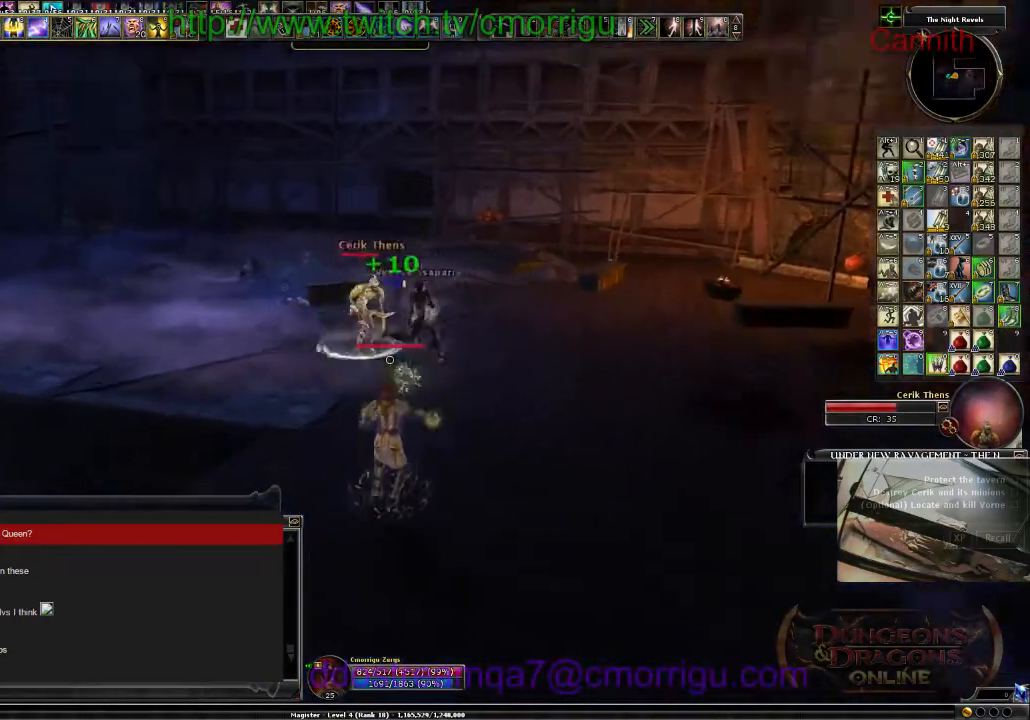
{"keys": [], "events": [[300, "s", "up"]]}
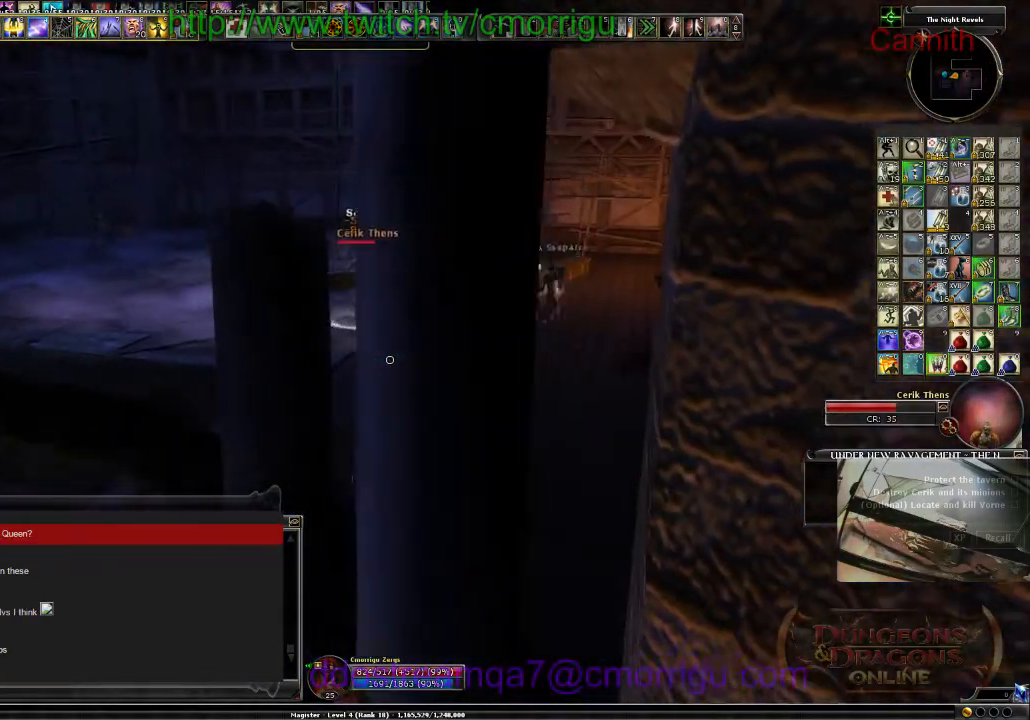
{"keys": ["a"], "events": [[367, "a", "down"]]}
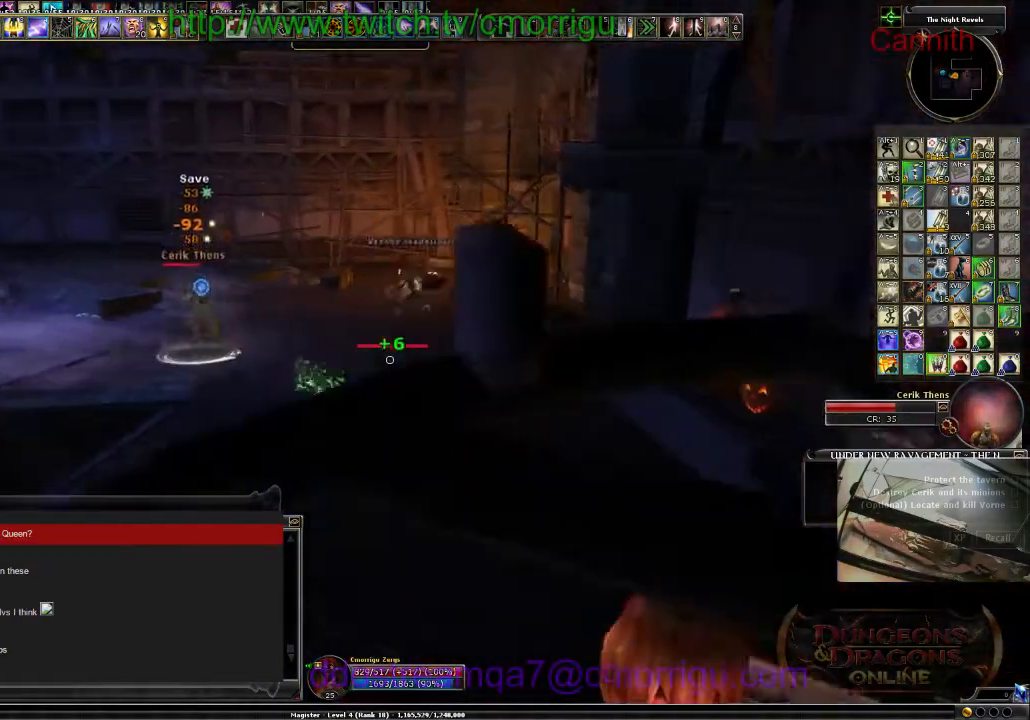
{"keys": ["d"], "events": [[100, "a", "up"], [400, "d", "down"]]}
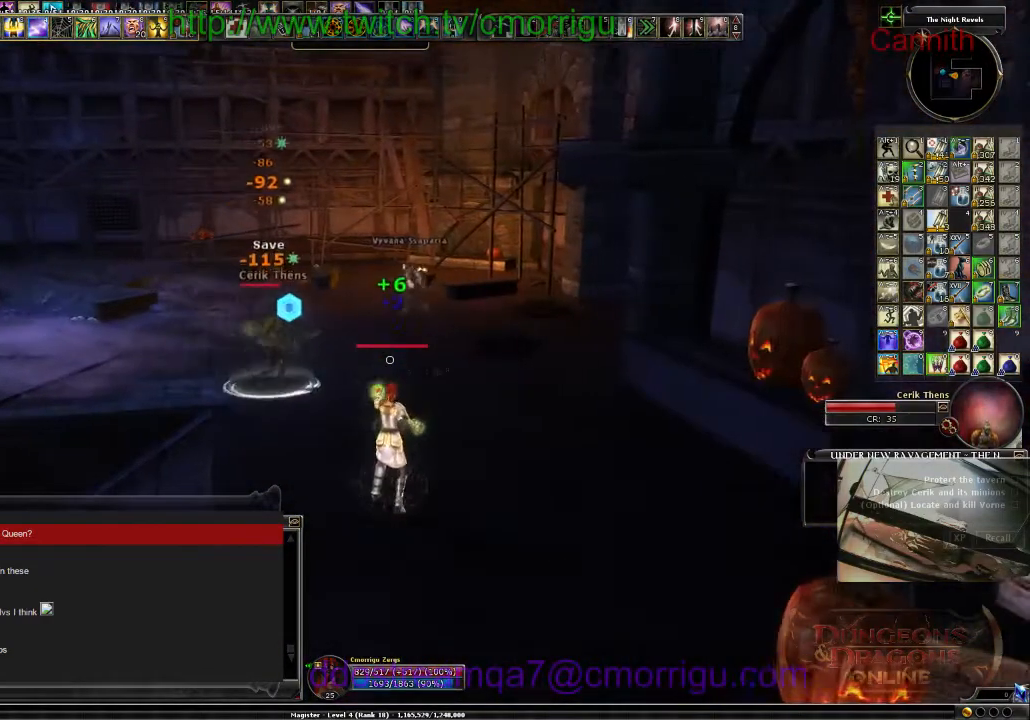
{"keys": ["d", "w"], "events": [[100, "w", "down"]]}
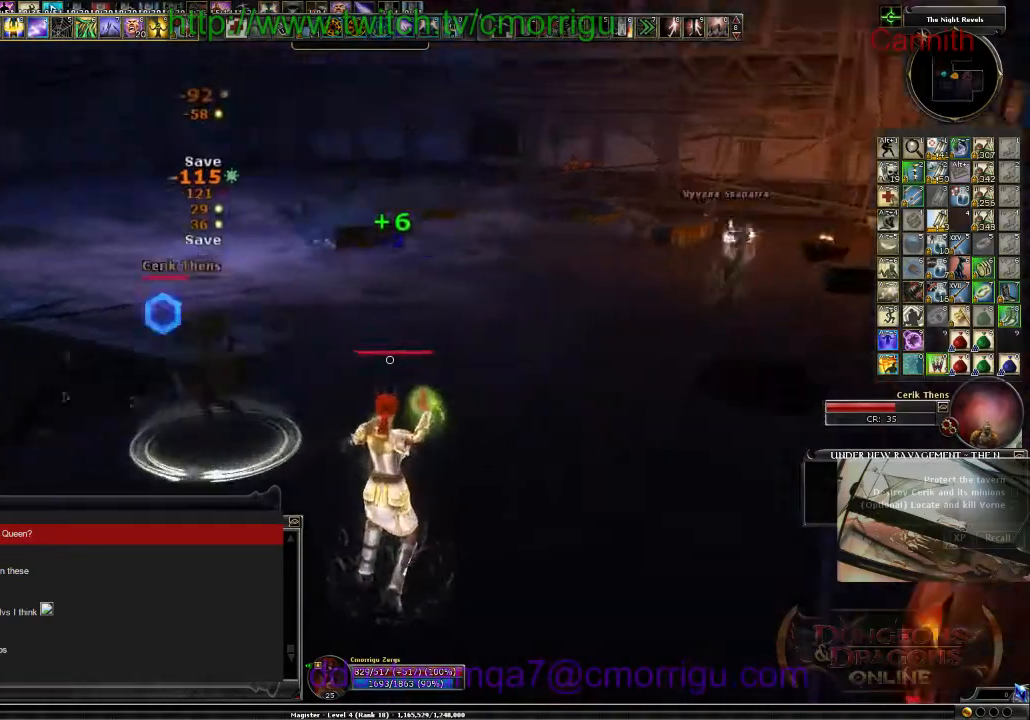
{"keys": ["d"], "events": [[234, "w", "up"]]}
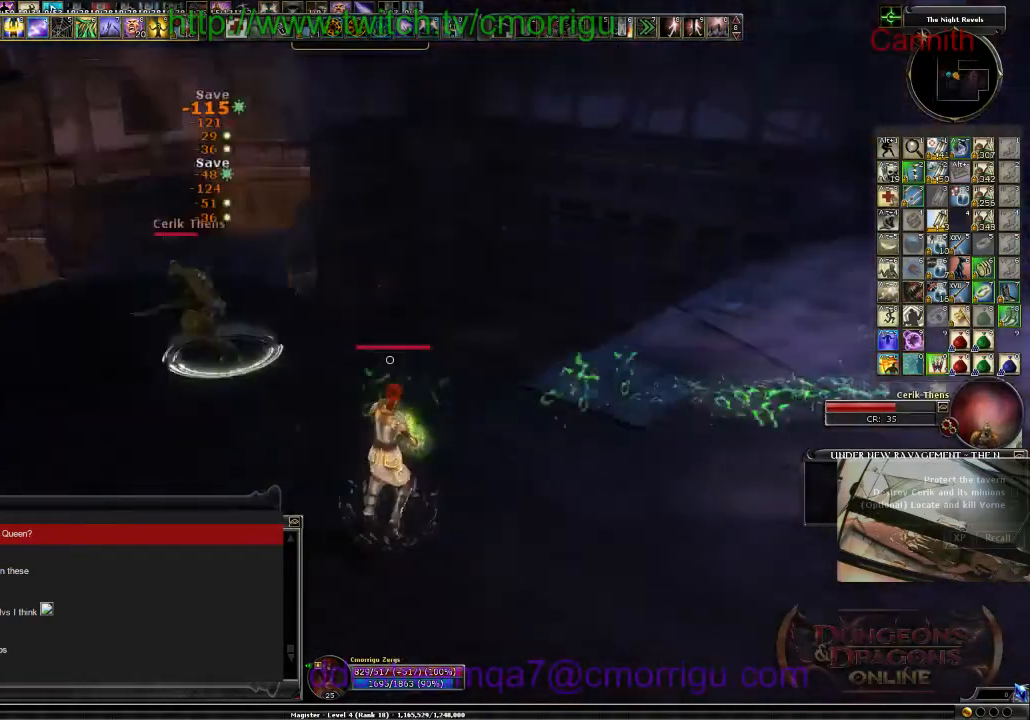
{"keys": ["s"], "events": [[67, "s", "down"], [200, "d", "up"]]}
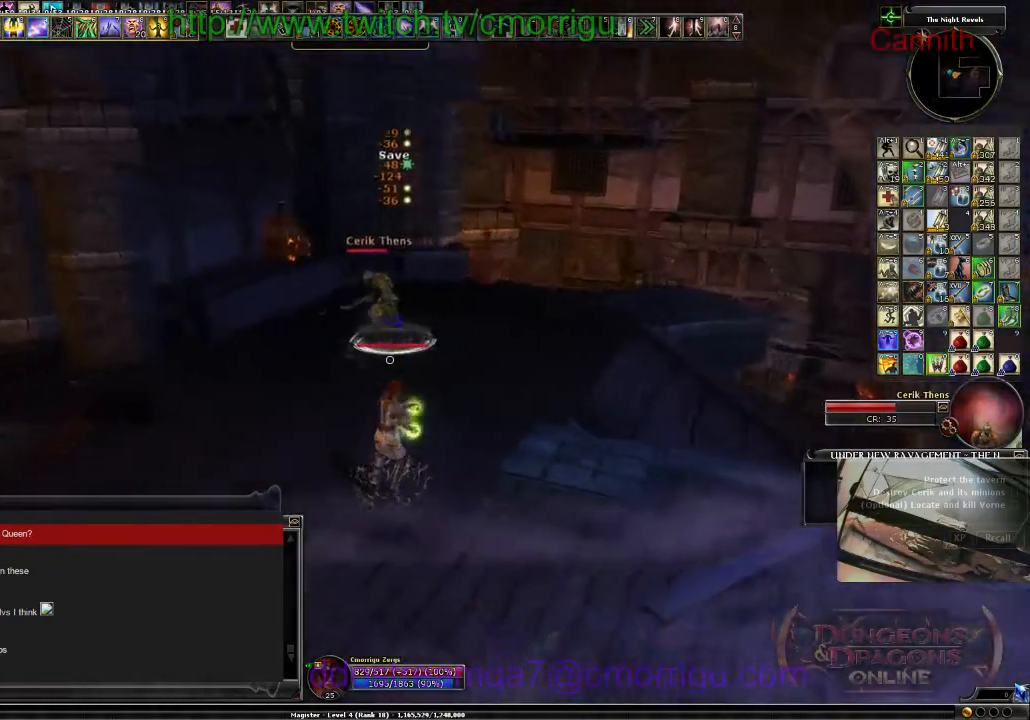
{"keys": ["s"], "events": []}
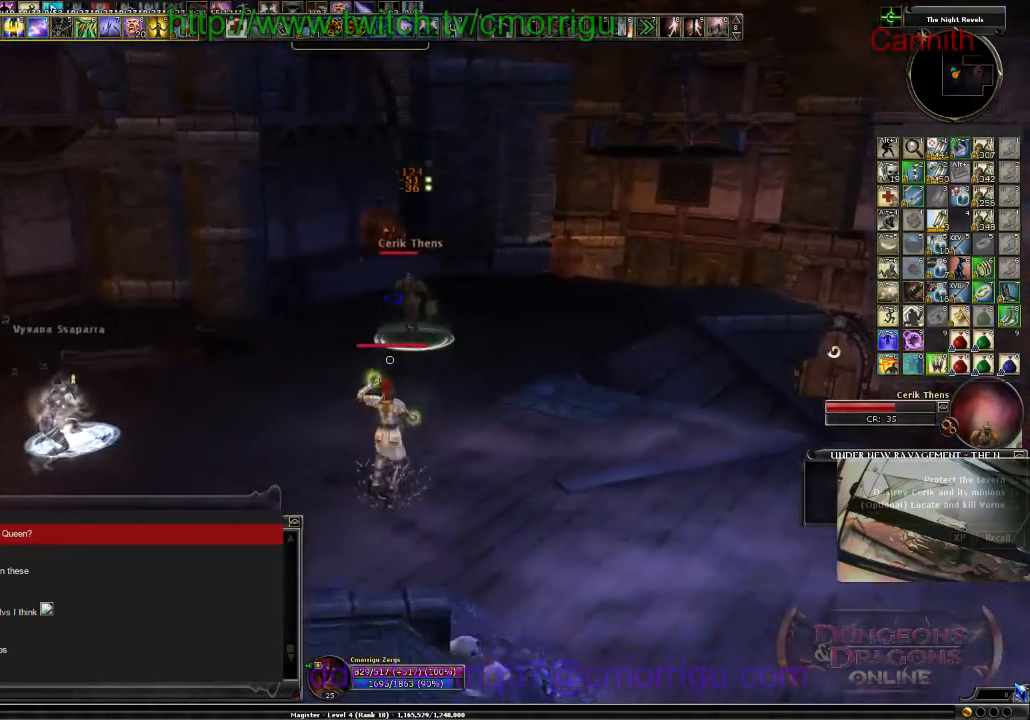
{"keys": ["s"], "events": []}
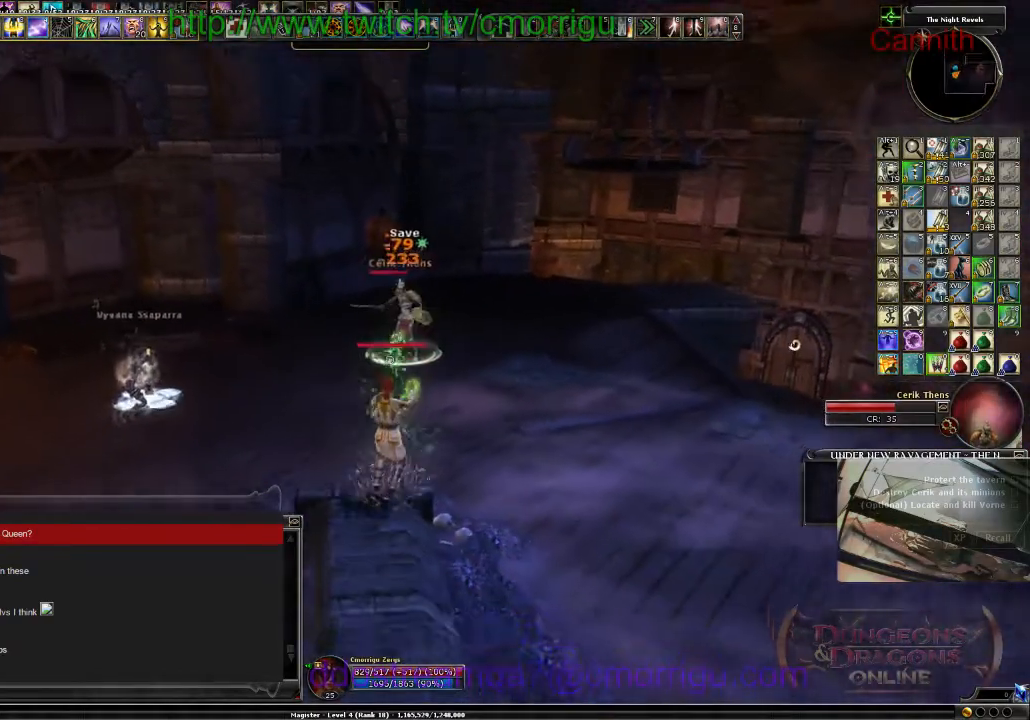
{"keys": ["s"], "events": []}
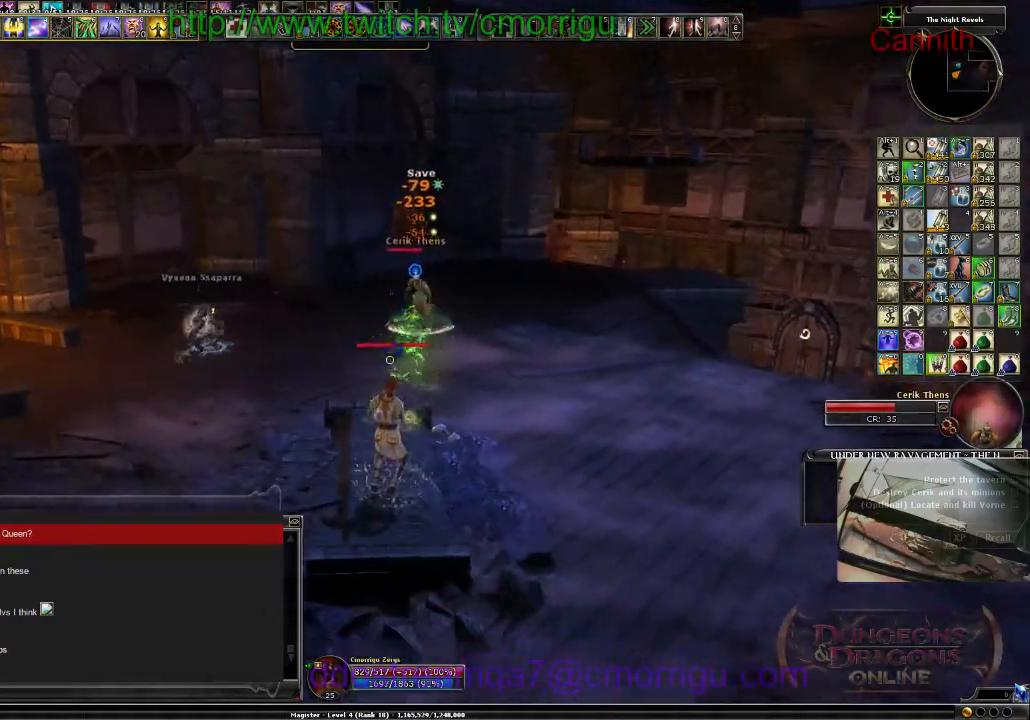
{"keys": ["d"], "events": [[267, "s", "up"], [367, "d", "down"]]}
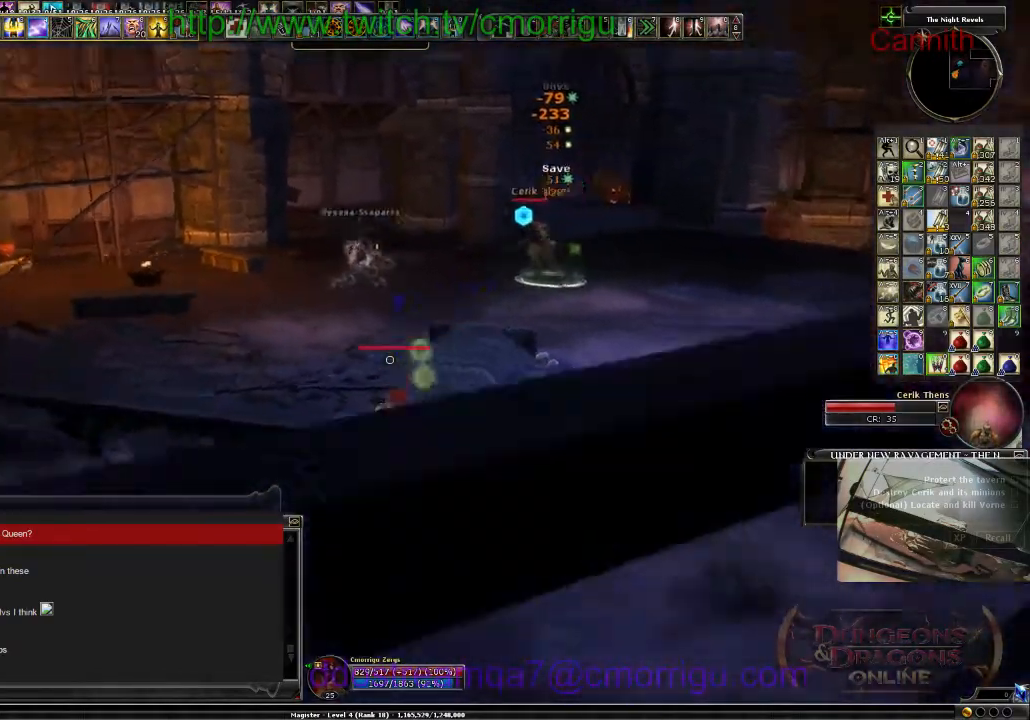
{"keys": ["d"], "events": []}
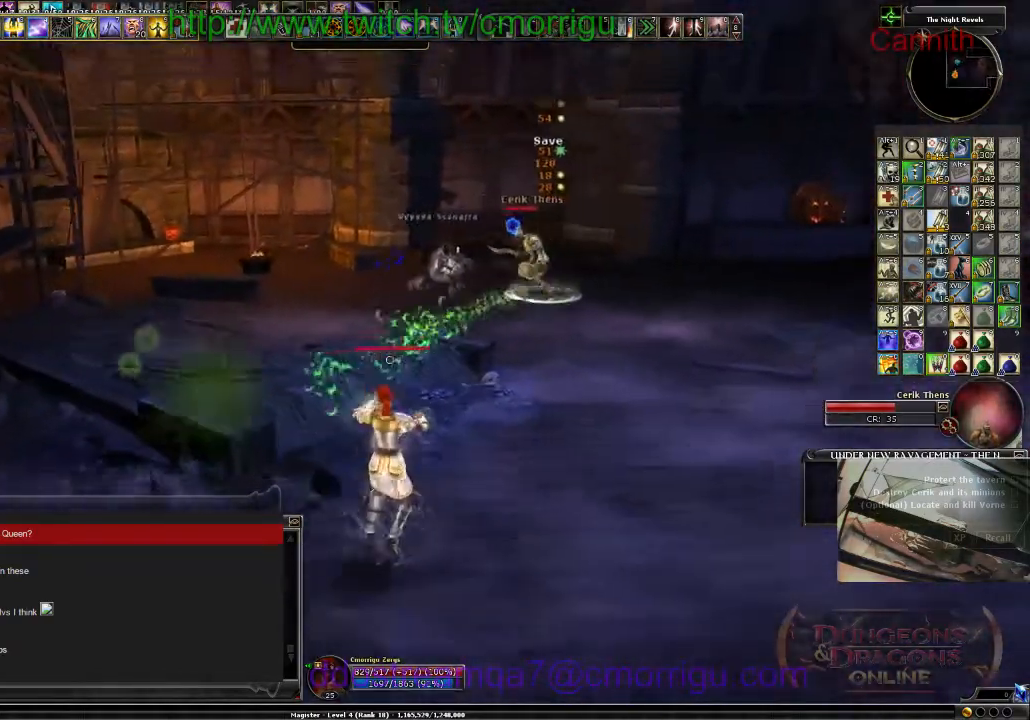
{"keys": ["d", "w"], "events": [[367, "w", "down"]]}
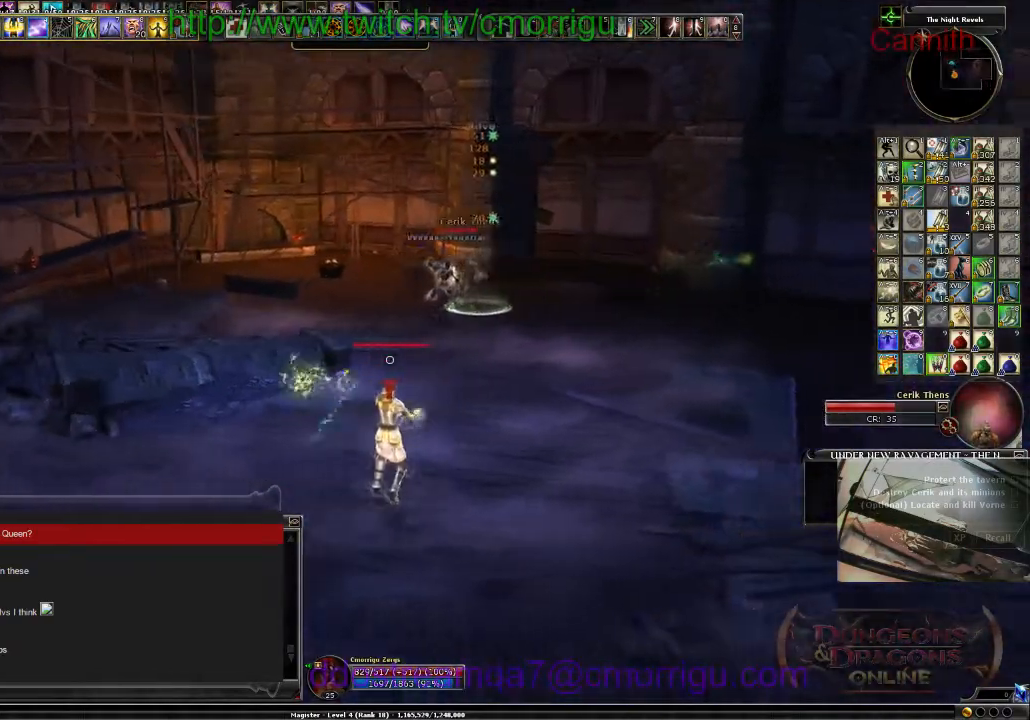
{"keys": [], "events": [[134, "d", "up"], [300, "w", "up"]]}
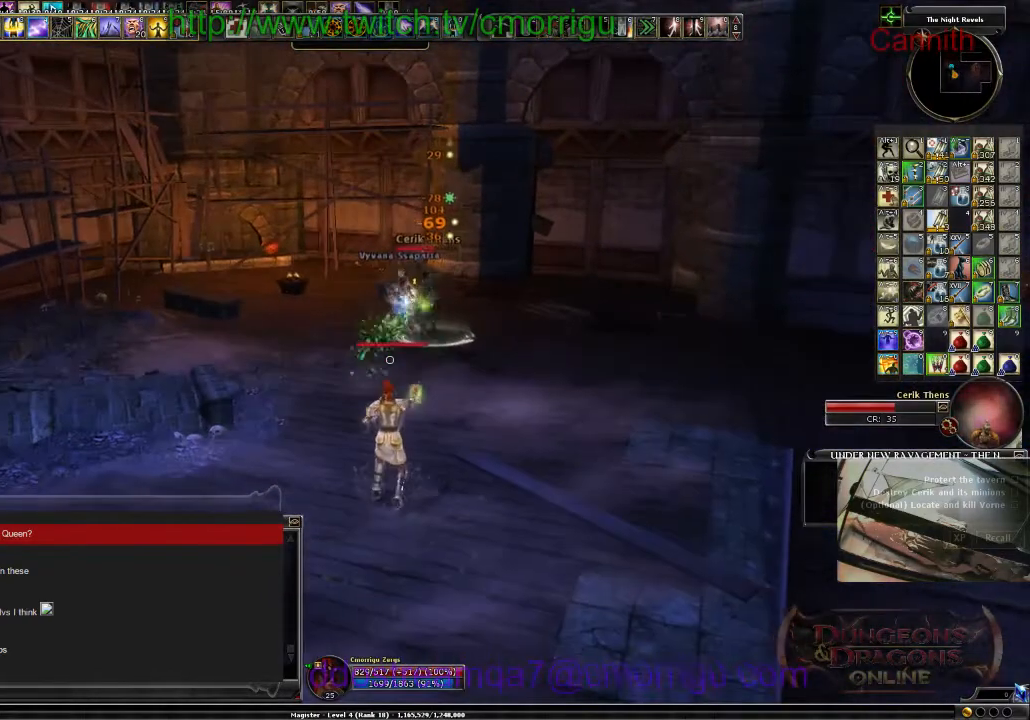
{"keys": [], "events": [[134, "s", "down"], [467, "s", "up"]]}
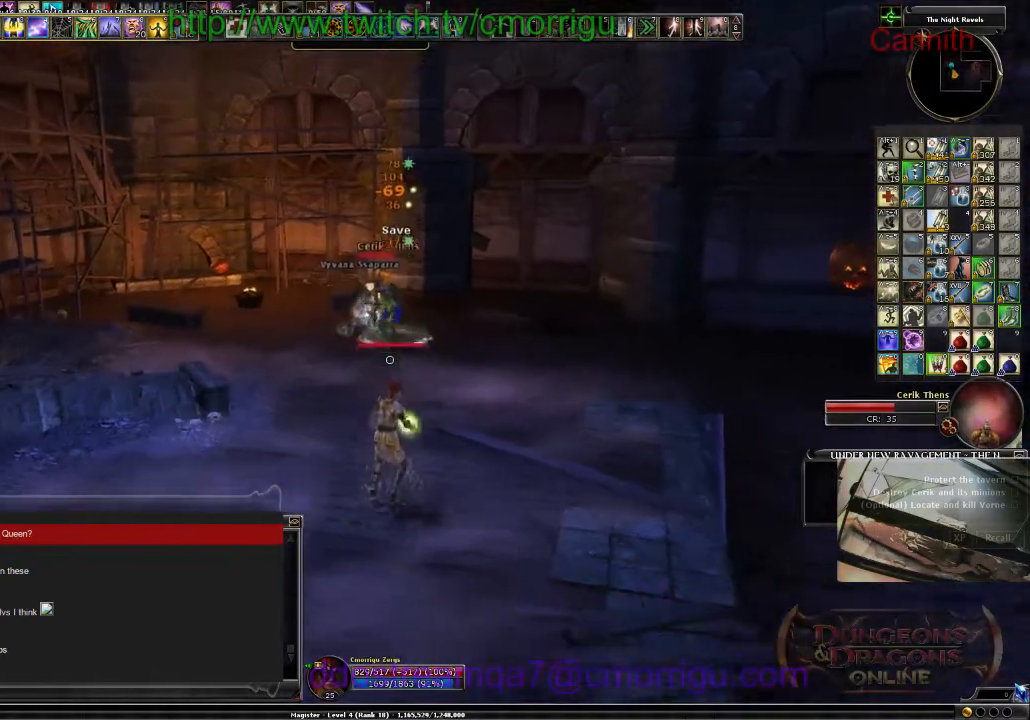
{"keys": [], "events": [[200, "s", "down"], [467, "s", "up"]]}